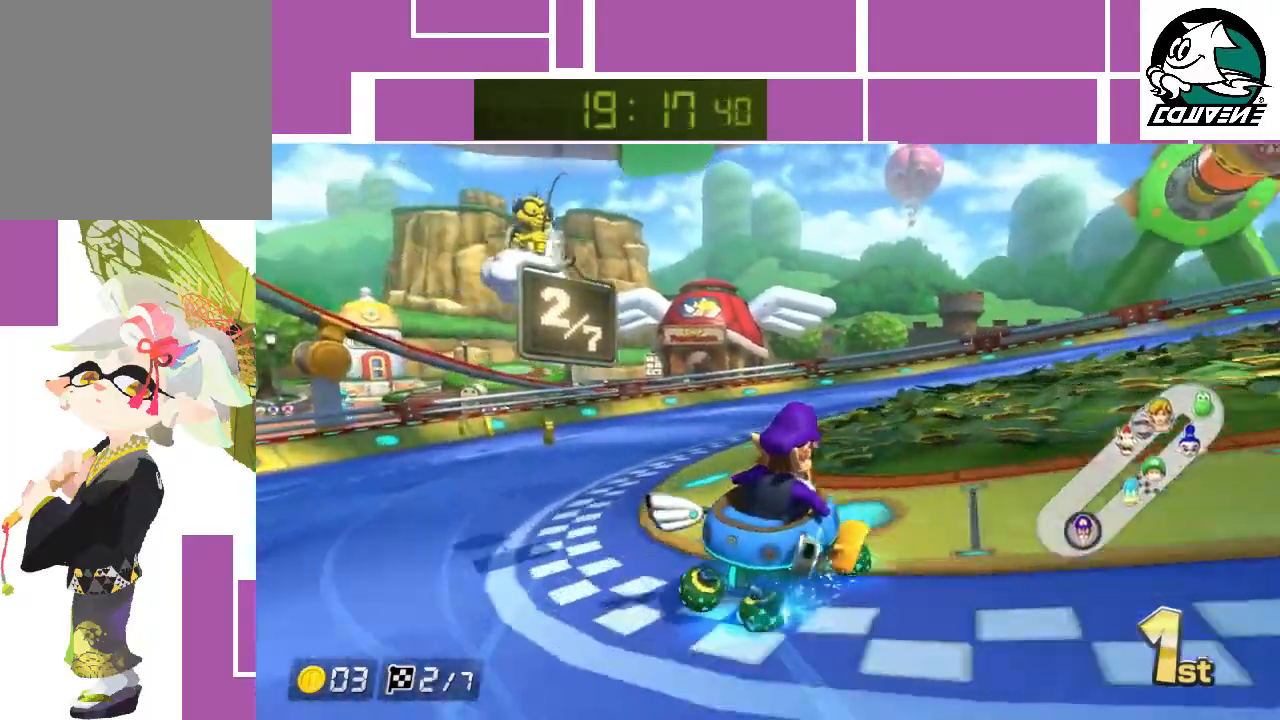
Gameplay with a controller (Nintendo layout); each line is a JSON object with the inputs held at the frame after it. "events" lists button and stick changes between this image and that frame as [ms after this image, input, new state], when the widget could be followed in between. Not read: L3 R3 right_stick.
{"buttons": ["A", "R1"], "left_stick": "right", "events": []}
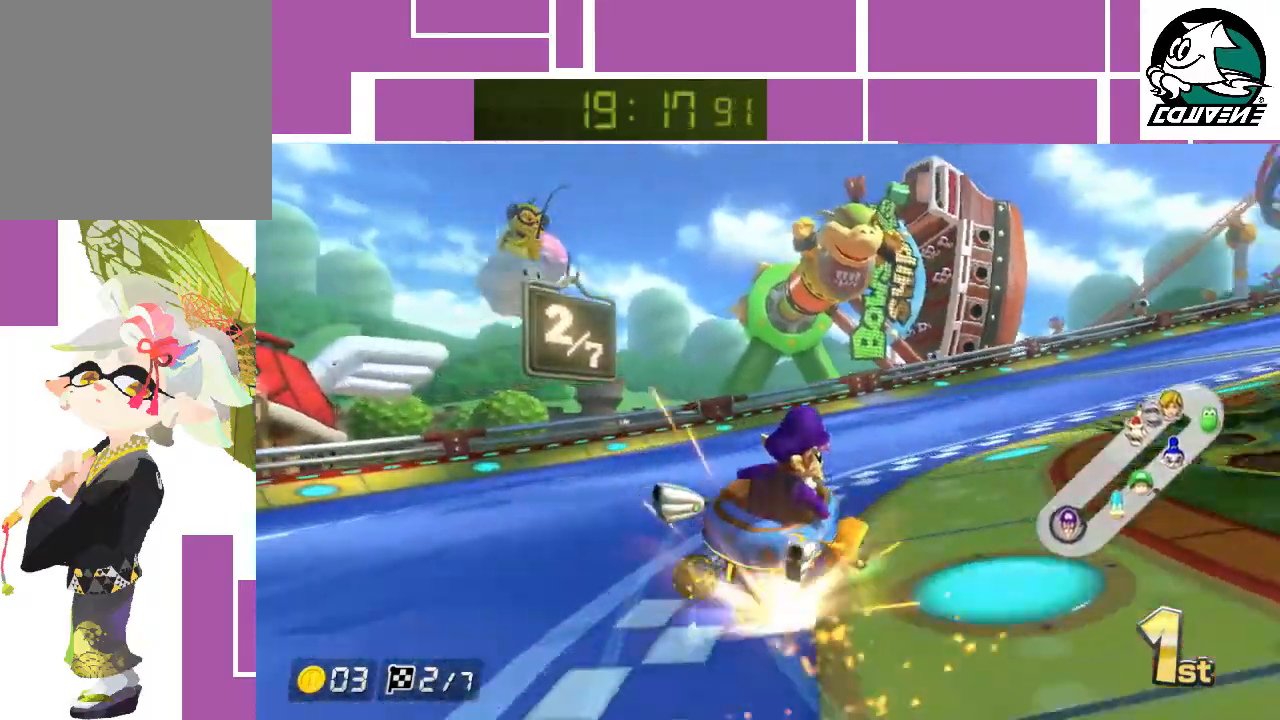
{"buttons": ["A", "R1"], "left_stick": "right", "events": []}
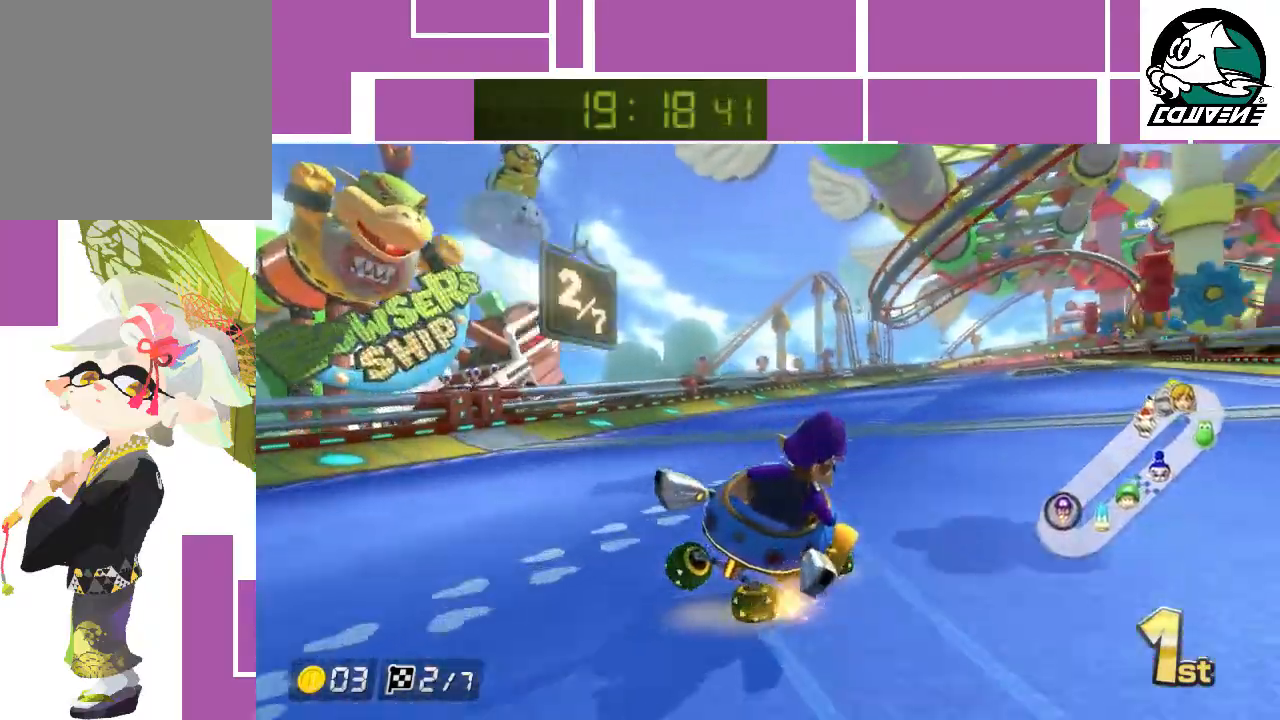
{"buttons": ["A", "R1"], "left_stick": "left", "events": [[117, "left_stick", "left"]]}
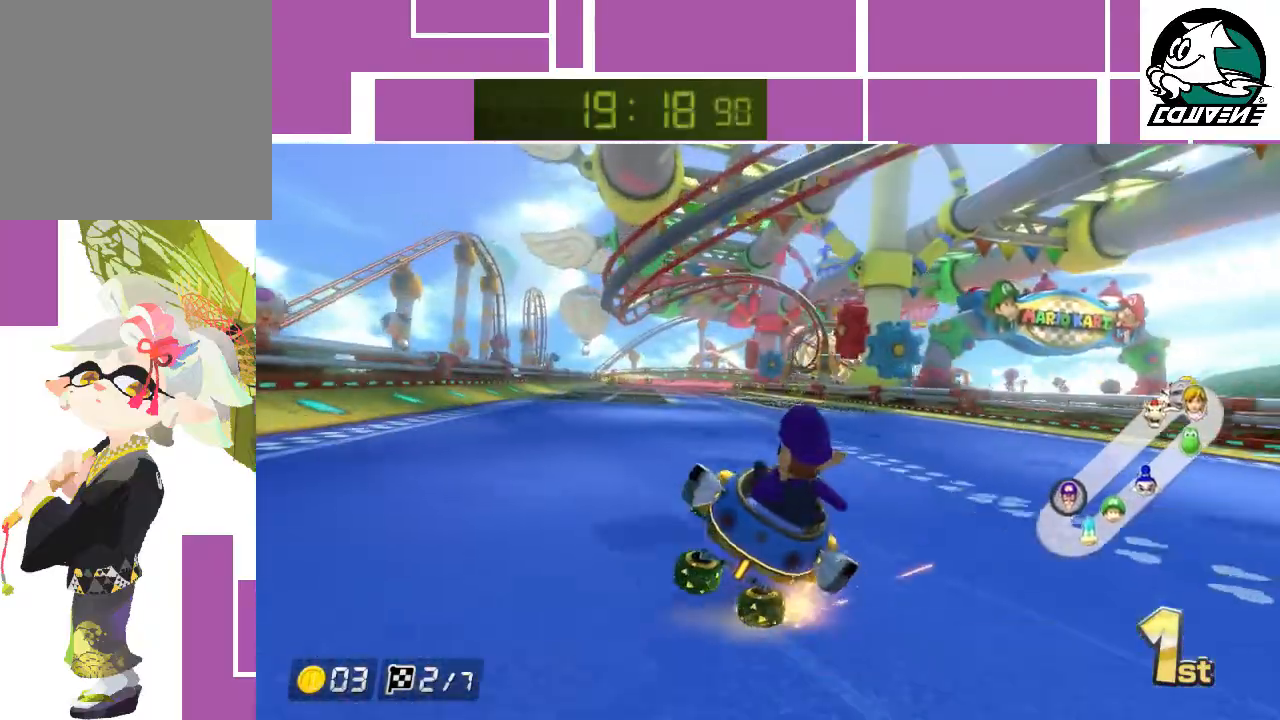
{"buttons": ["A"], "left_stick": "left", "events": [[150, "R1", "up"], [250, "R1", "down"], [333, "R1", "up"]]}
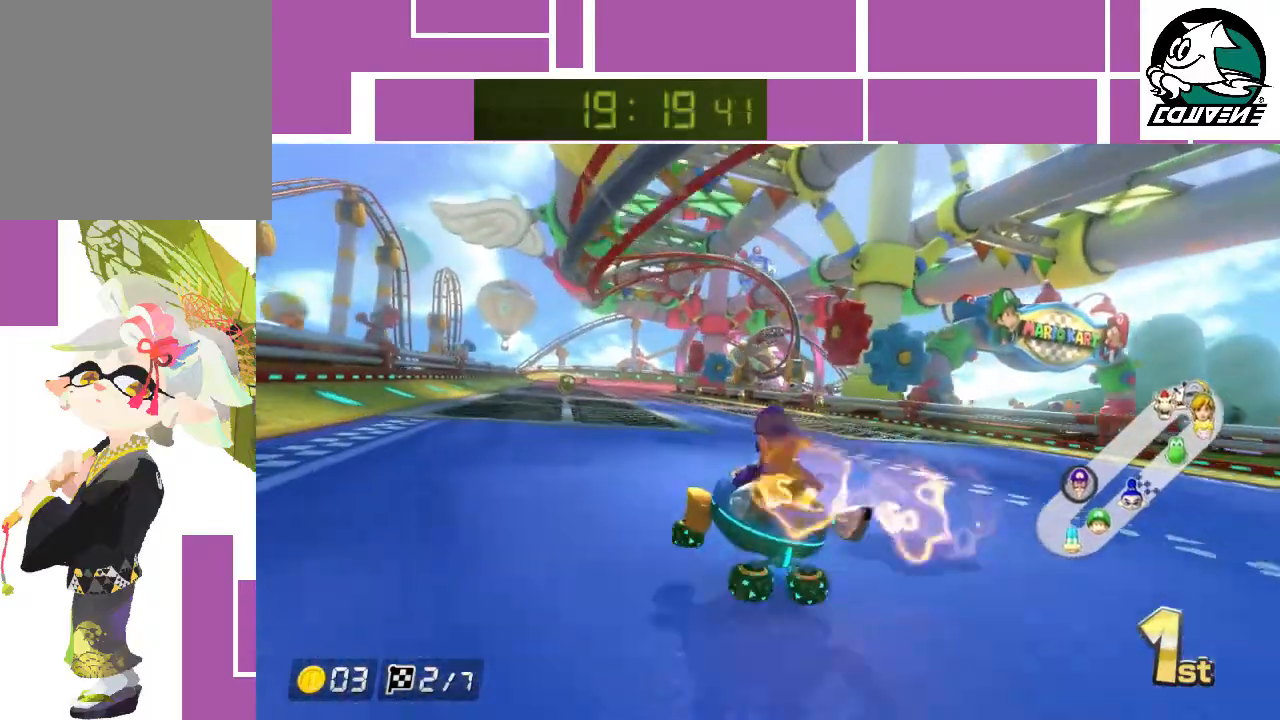
{"buttons": ["A"], "left_stick": "right", "events": [[267, "left_stick", "center"], [333, "left_stick", "right"]]}
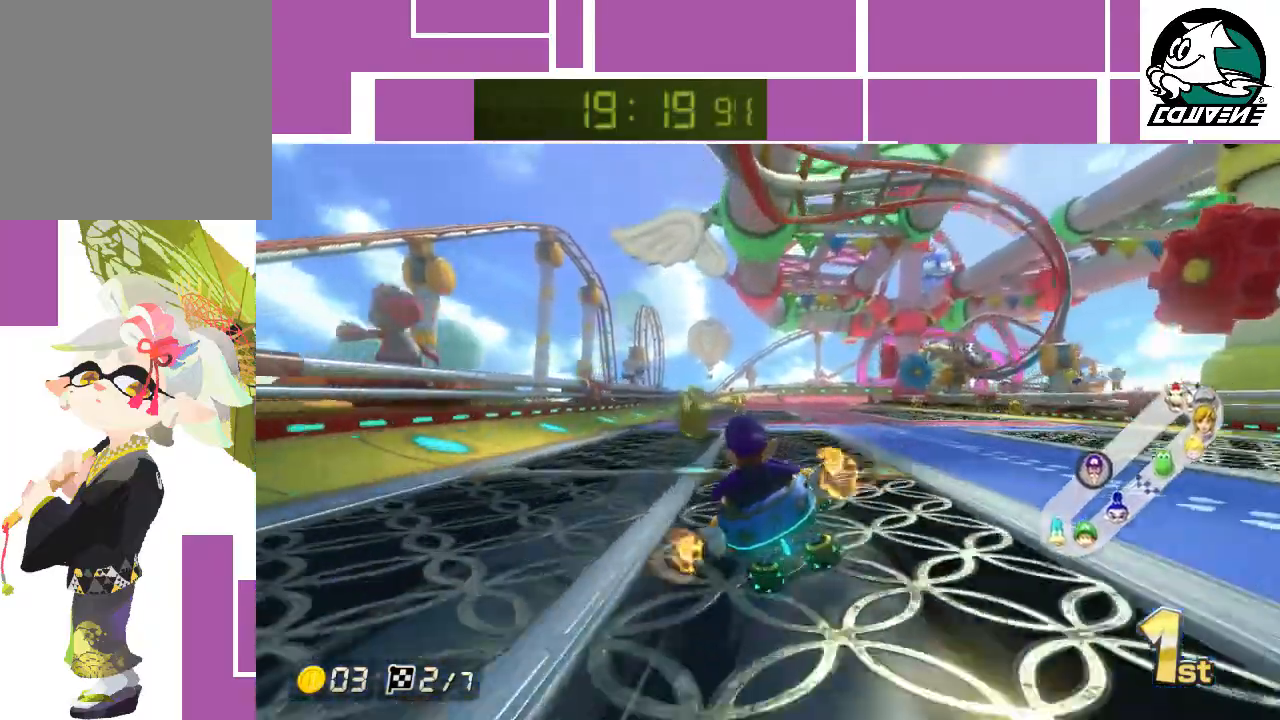
{"buttons": ["A"], "left_stick": "center", "events": [[150, "left_stick", "center"]]}
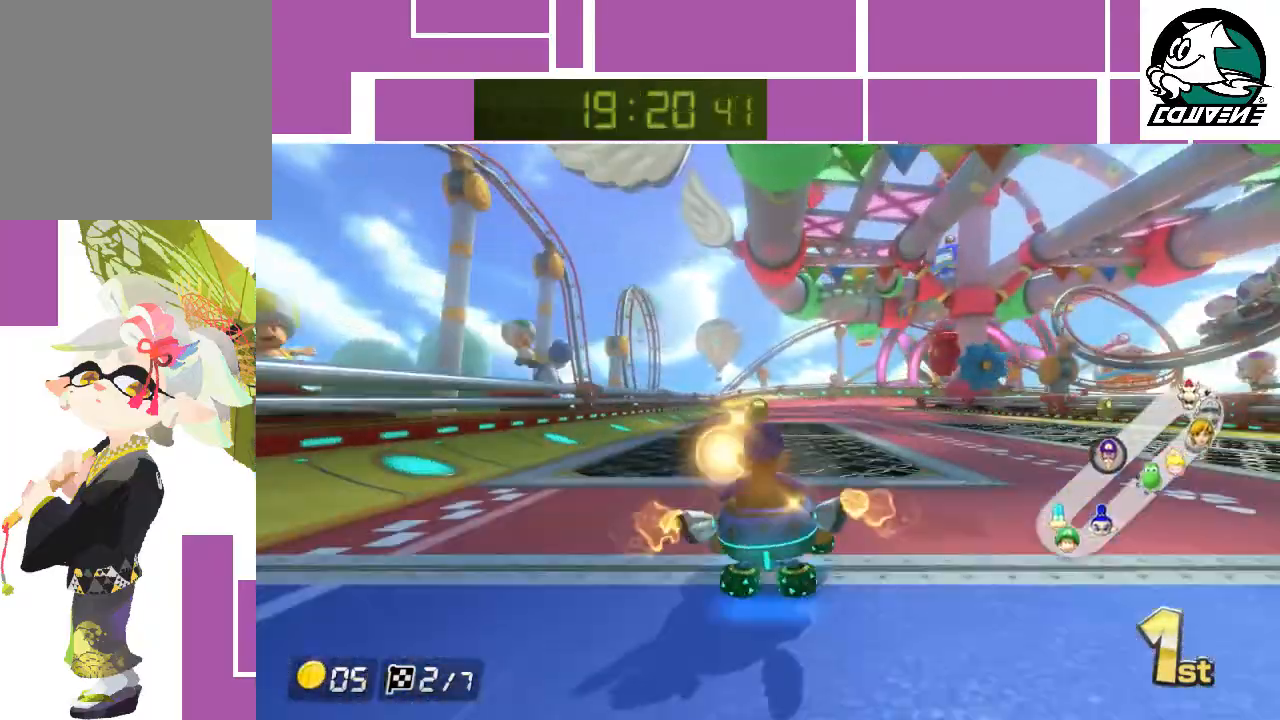
{"buttons": ["A", "R1"], "left_stick": "right", "events": [[117, "left_stick", "right"], [217, "R1", "down"]]}
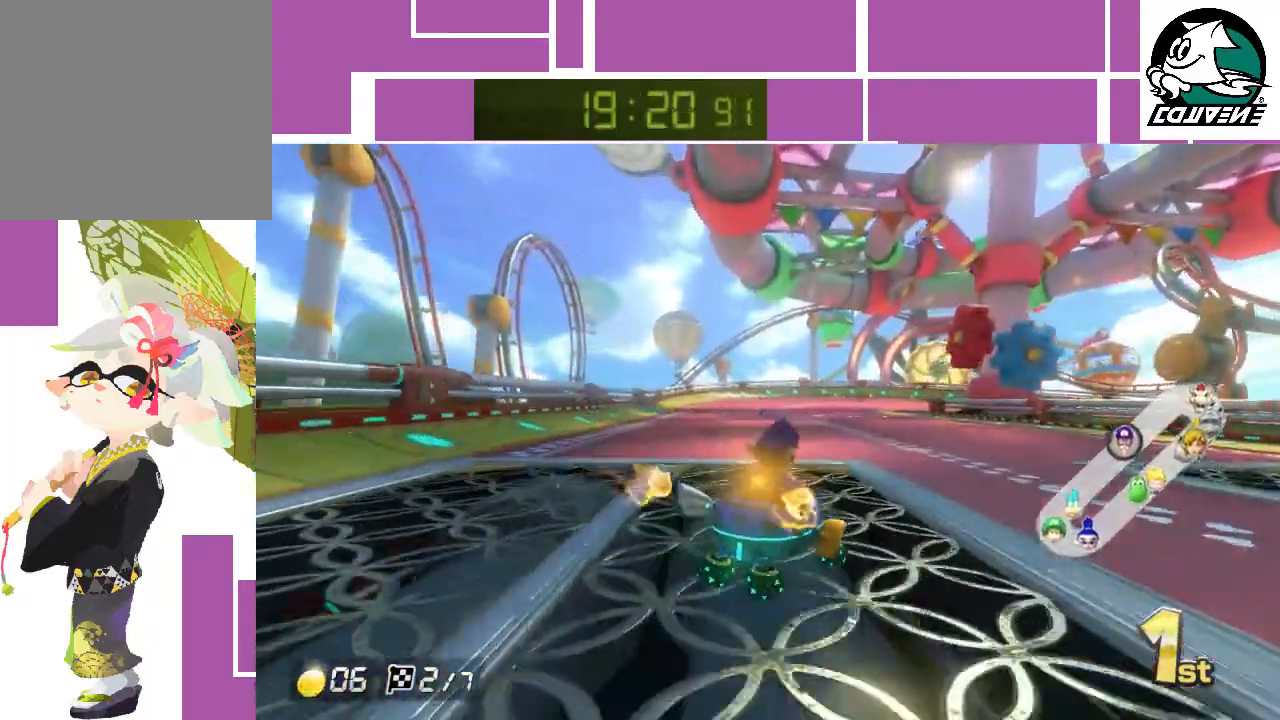
{"buttons": ["A", "R1"], "left_stick": "left", "events": [[333, "left_stick", "center"], [417, "left_stick", "left"]]}
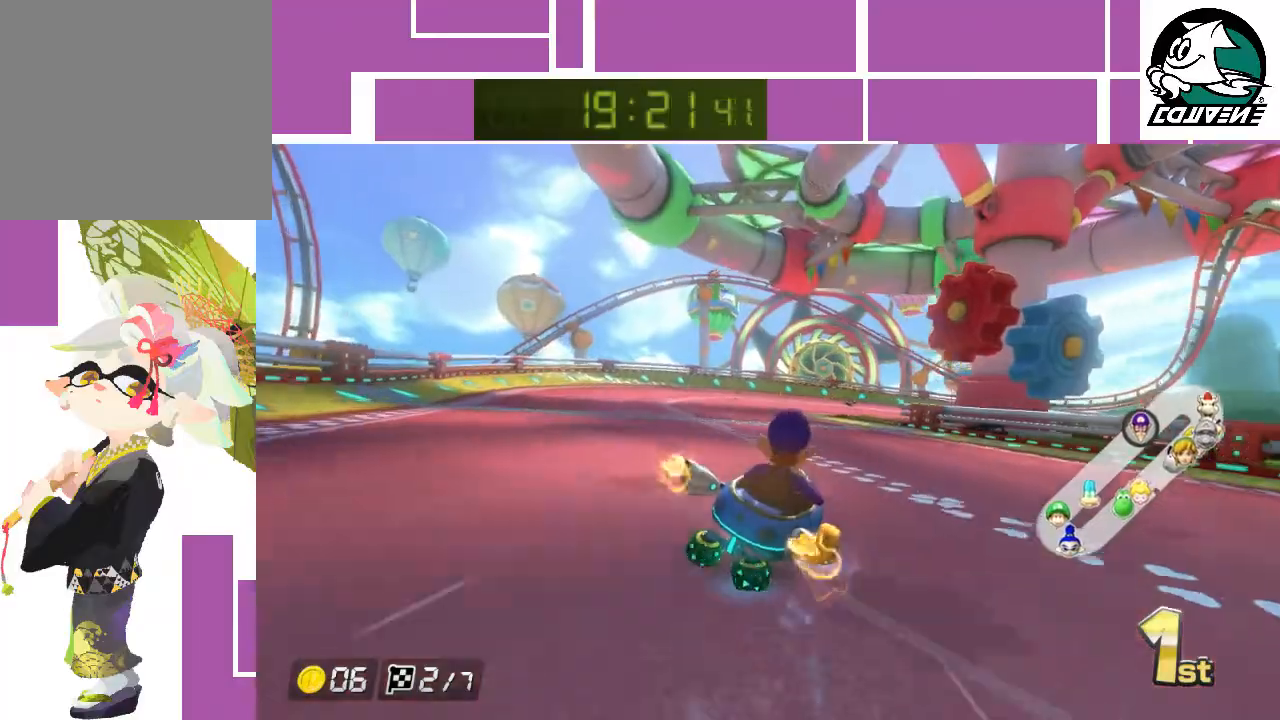
{"buttons": ["A", "R1"], "left_stick": "right", "events": [[383, "left_stick", "right"]]}
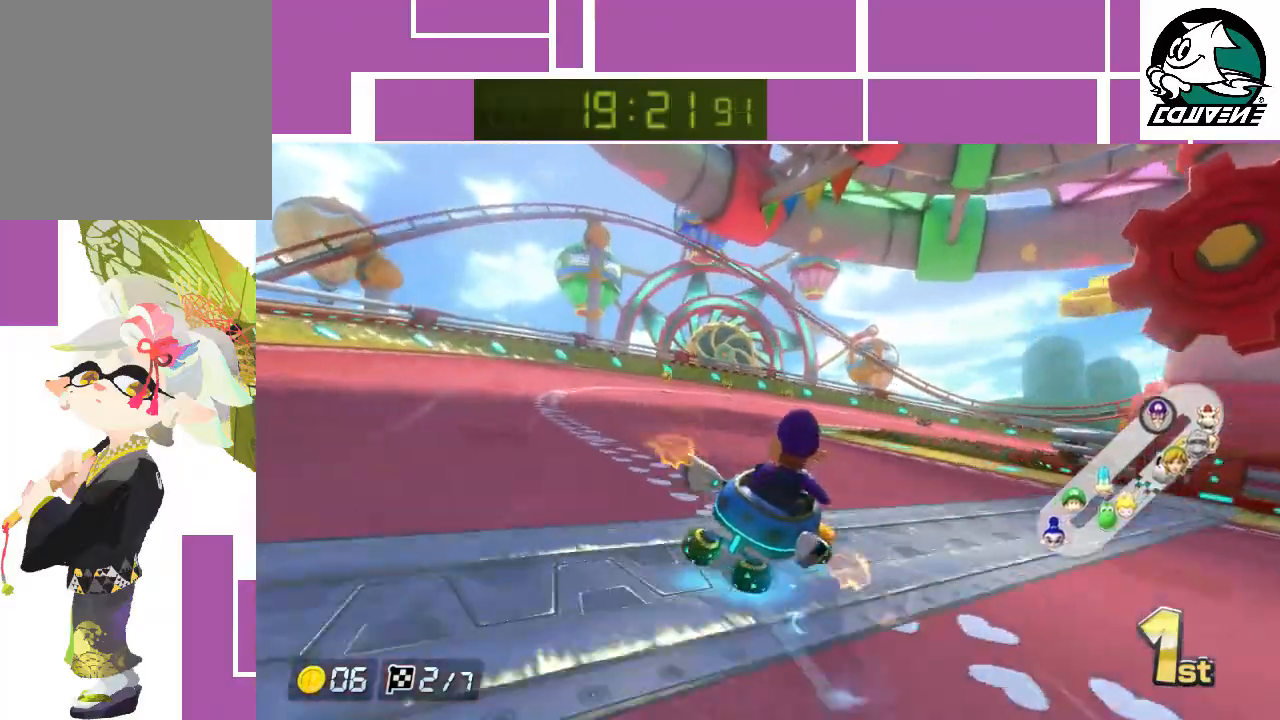
{"buttons": ["A", "R1"], "left_stick": "right", "events": []}
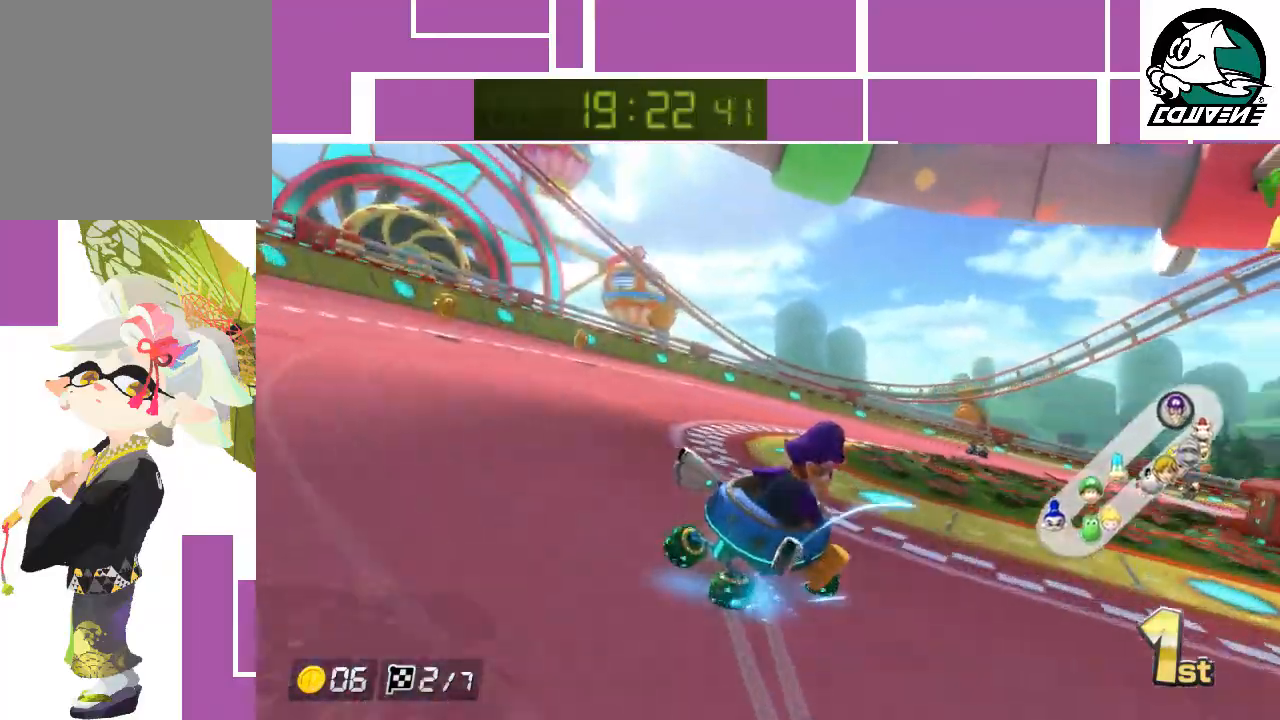
{"buttons": ["A", "R1"], "left_stick": "right", "events": []}
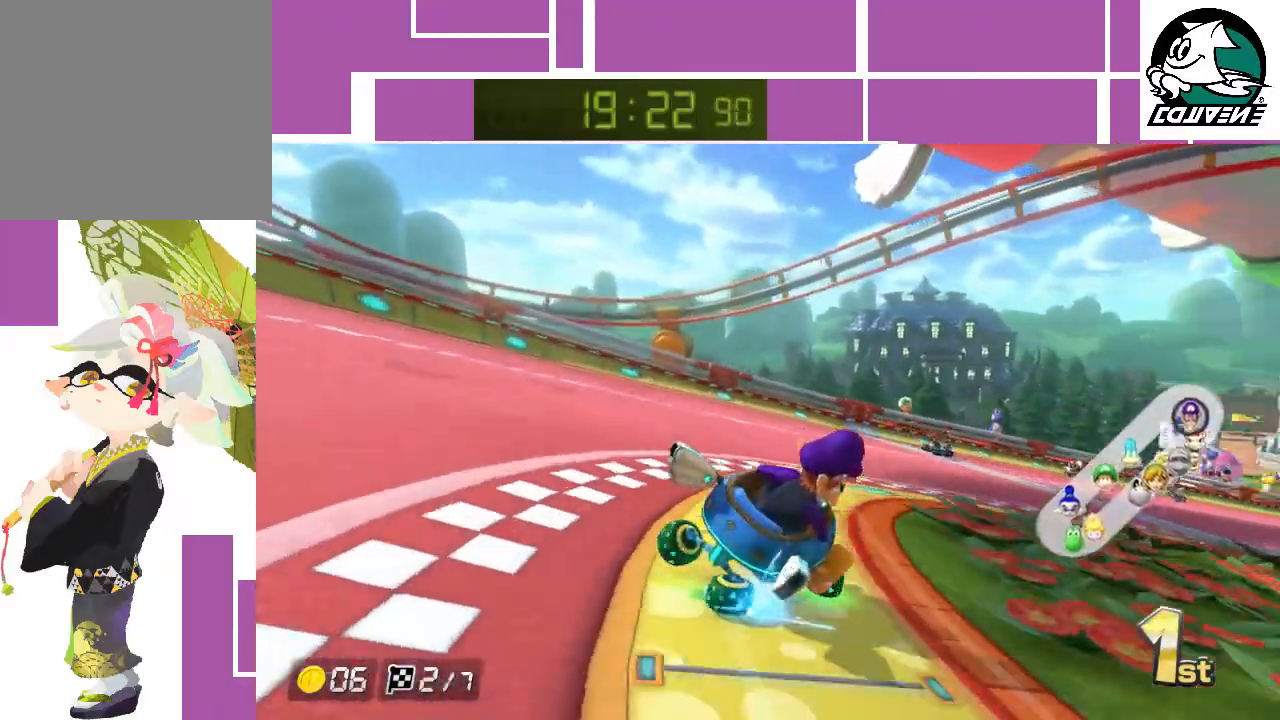
{"buttons": ["A", "R1"], "left_stick": "right", "events": []}
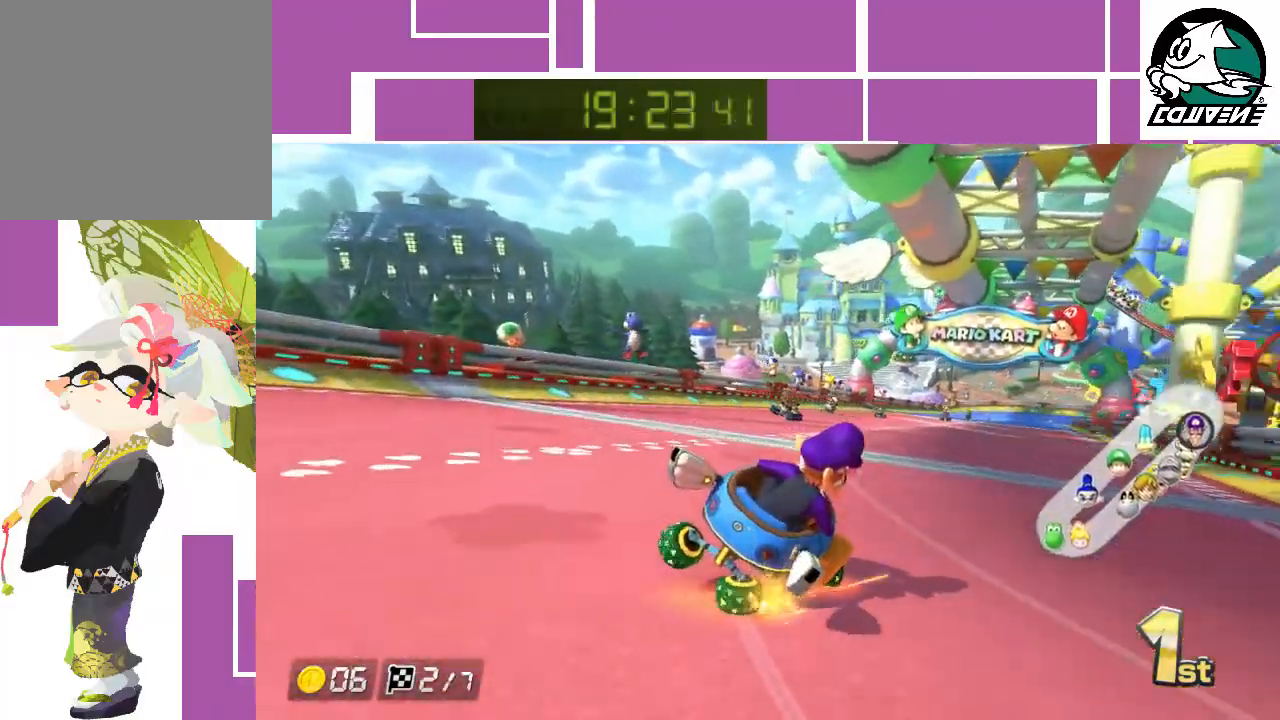
{"buttons": ["A"], "left_stick": "left", "events": [[450, "left_stick", "left"], [483, "R1", "up"]]}
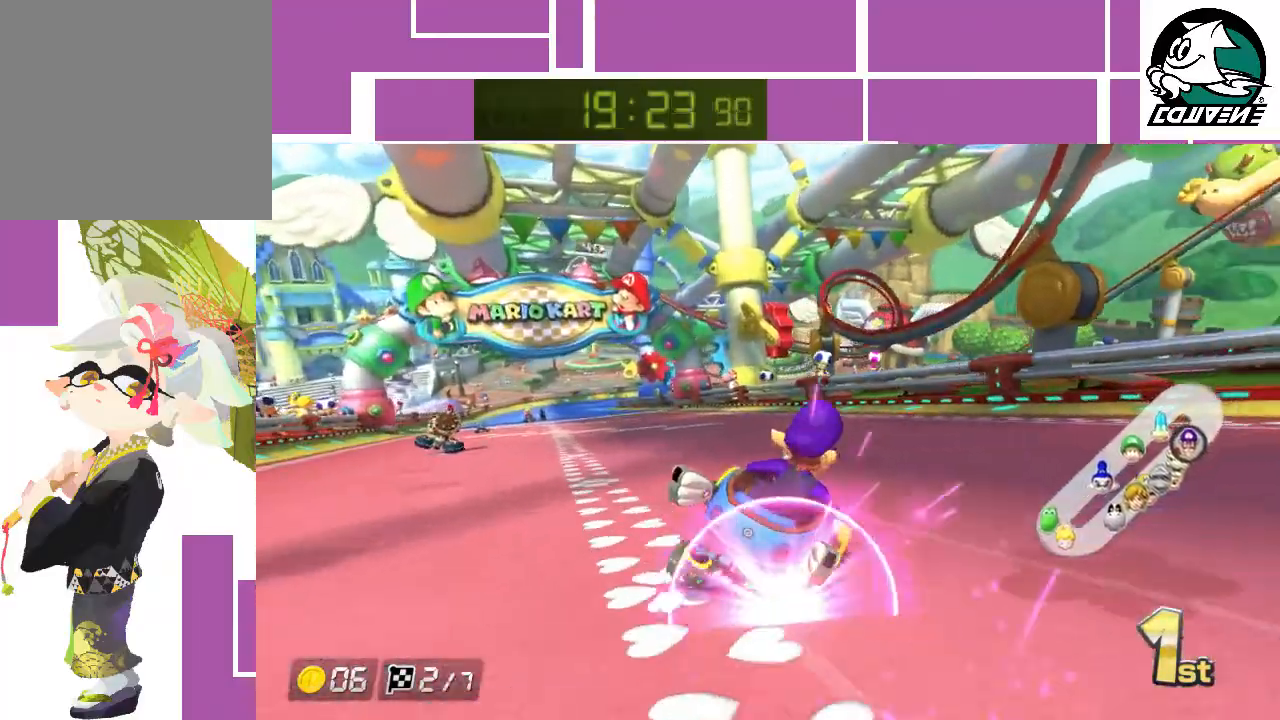
{"buttons": ["A"], "left_stick": "left", "events": [[50, "R1", "down"], [133, "R1", "up"]]}
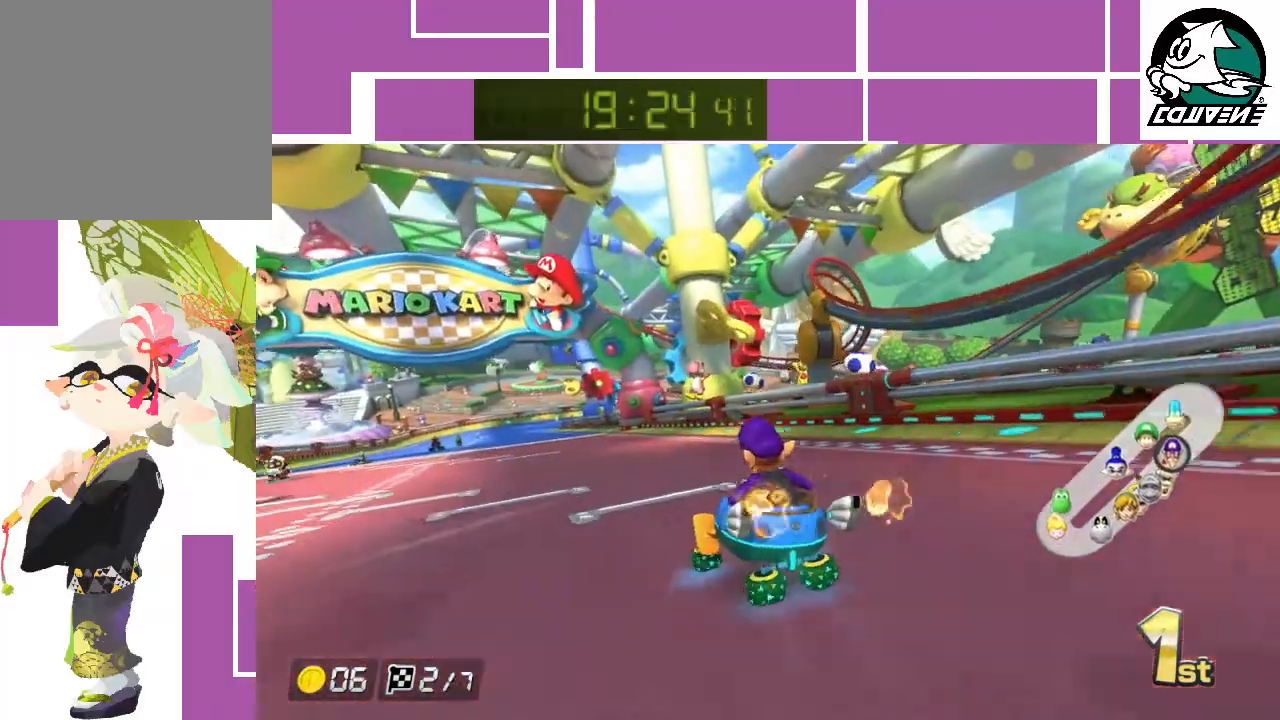
{"buttons": ["A"], "left_stick": "center", "events": [[267, "left_stick", "center"]]}
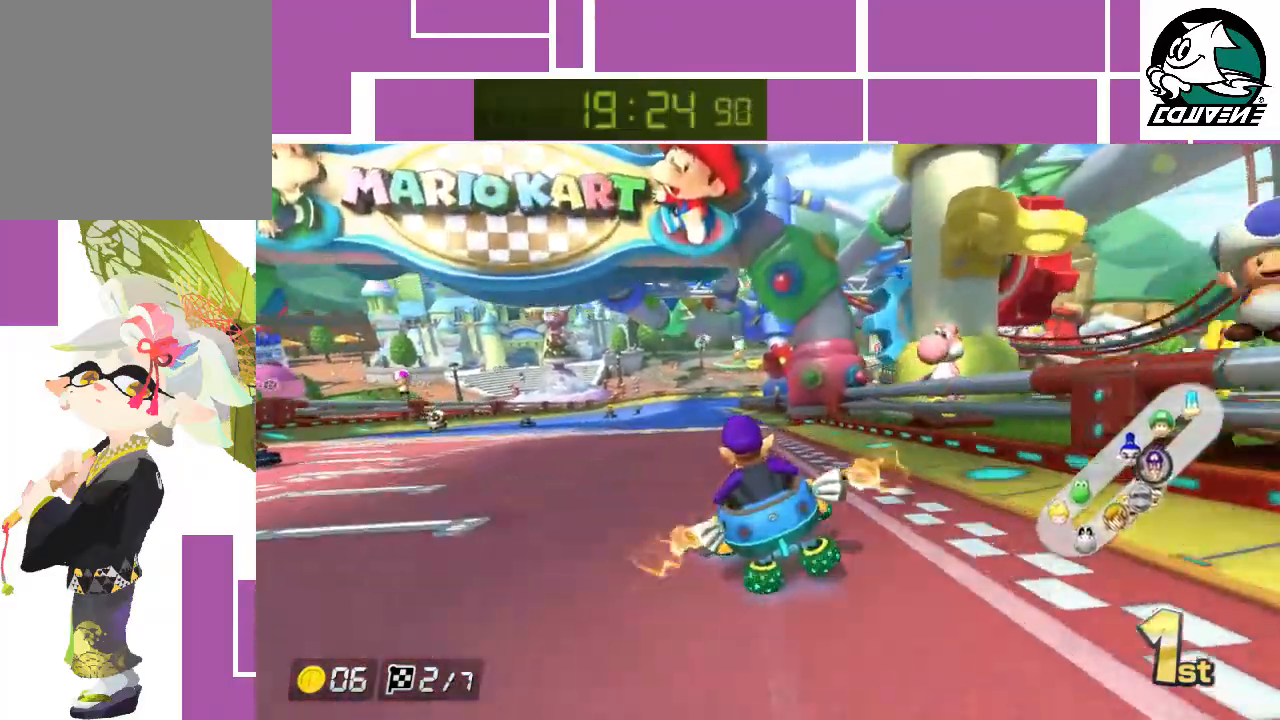
{"buttons": ["A", "R1"], "left_stick": "right", "events": [[483, "R1", "down"], [483, "left_stick", "right"]]}
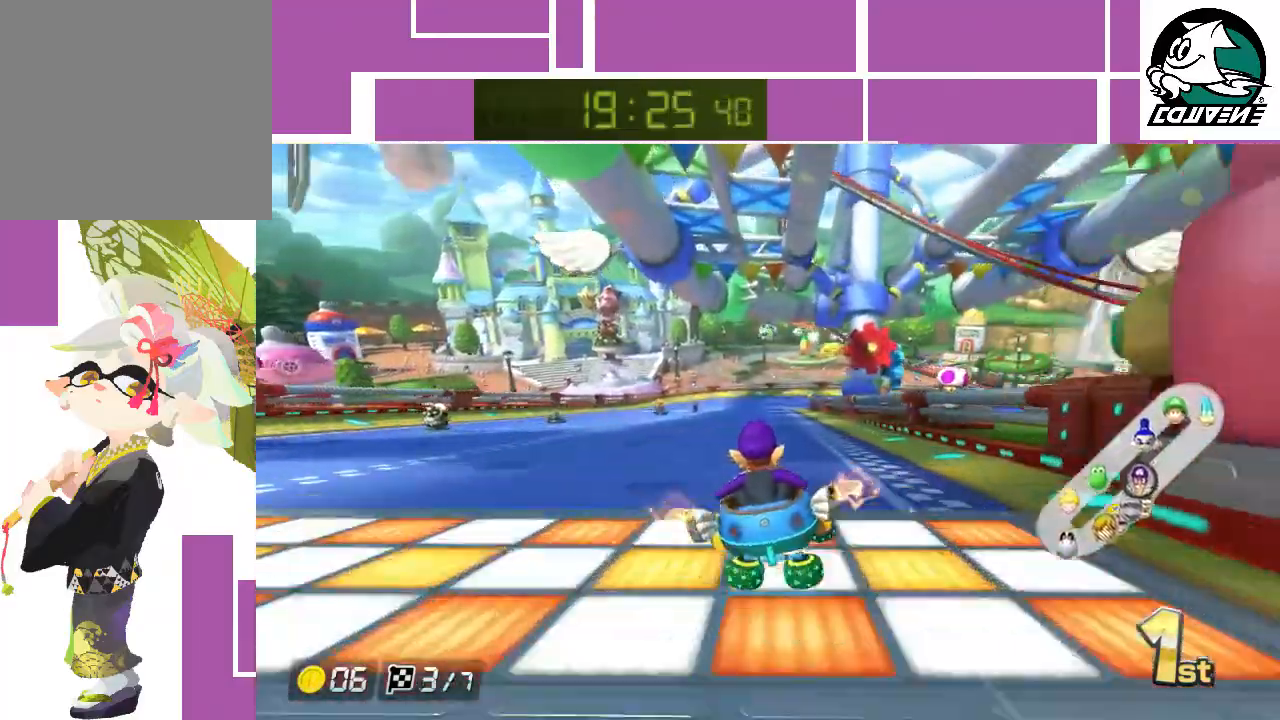
{"buttons": ["A", "R1"], "left_stick": "up-left", "events": [[417, "left_stick", "up-left"]]}
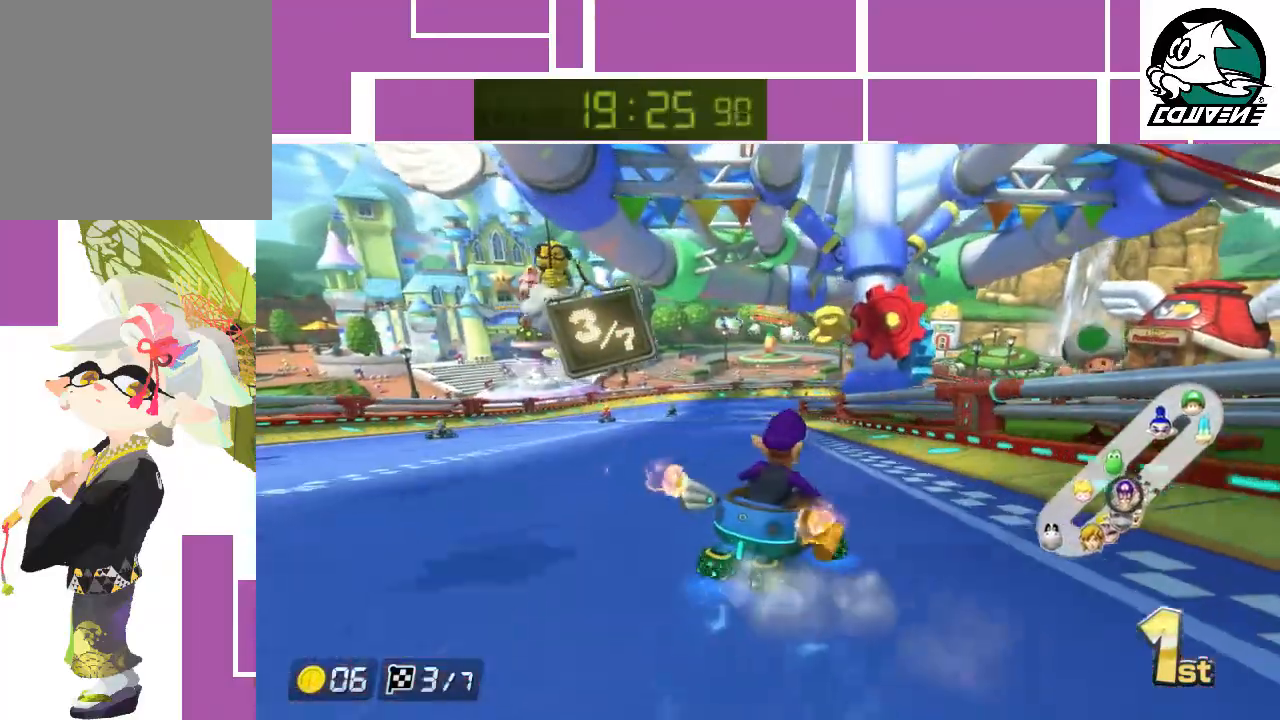
{"buttons": ["A", "R1"], "left_stick": "left", "events": [[67, "left_stick", "left"]]}
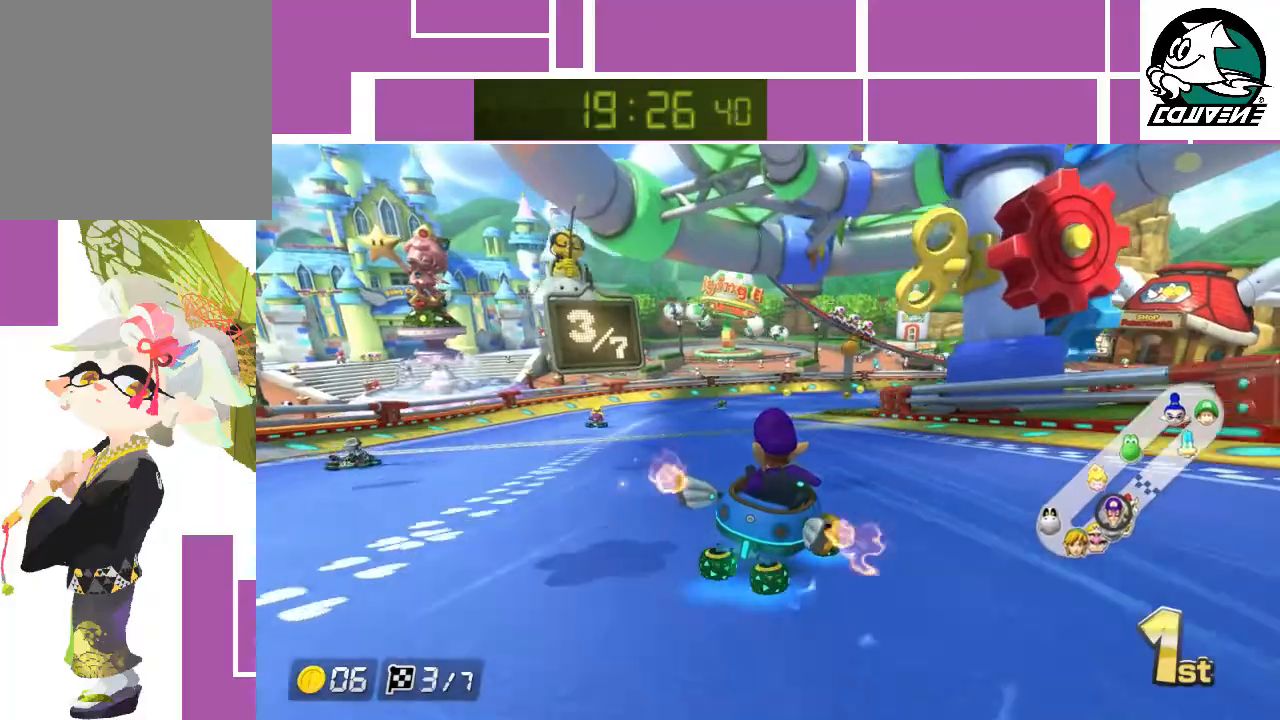
{"buttons": ["A", "R1"], "left_stick": "right", "events": [[167, "left_stick", "right"]]}
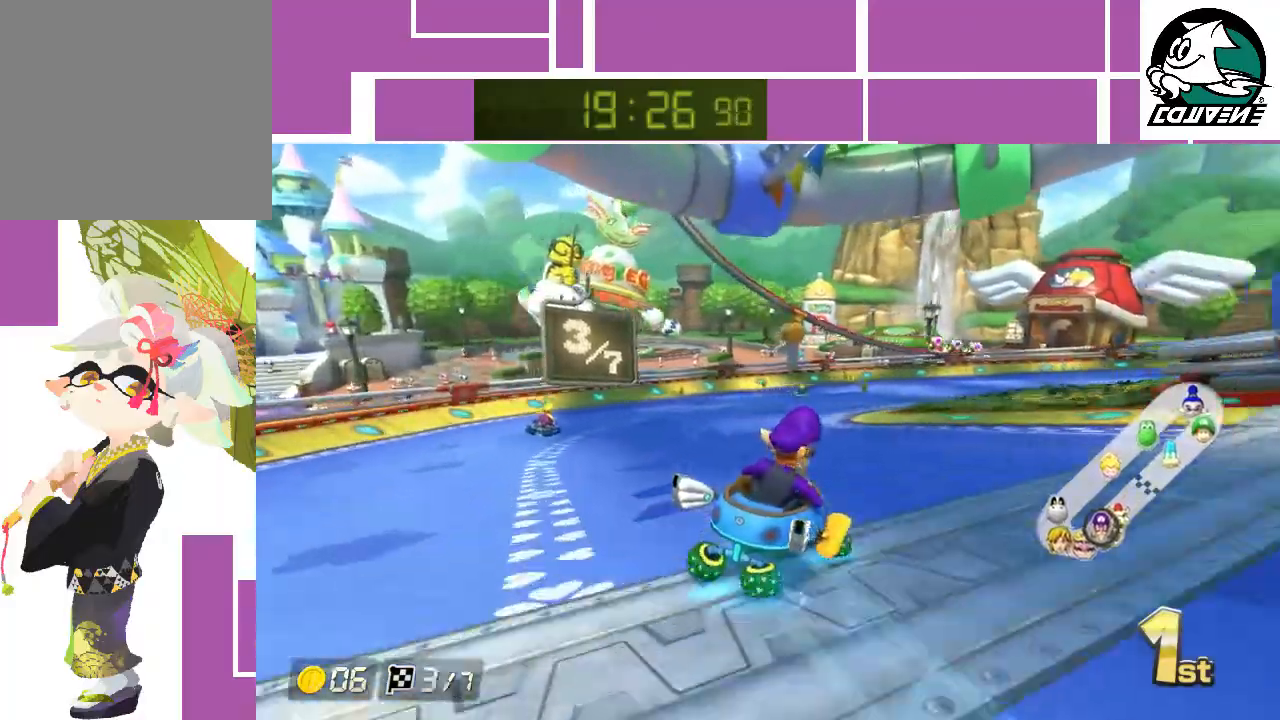
{"buttons": ["A", "R1"], "left_stick": "right", "events": []}
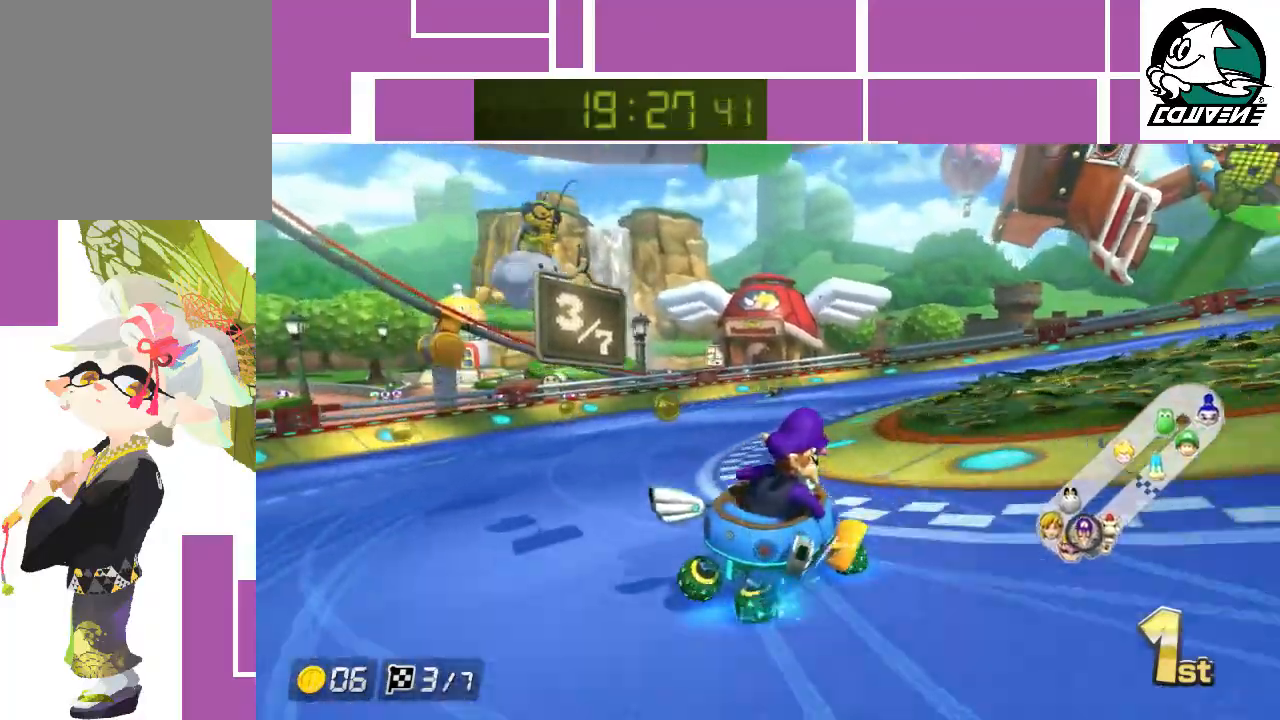
{"buttons": ["A", "R1"], "left_stick": "right", "events": []}
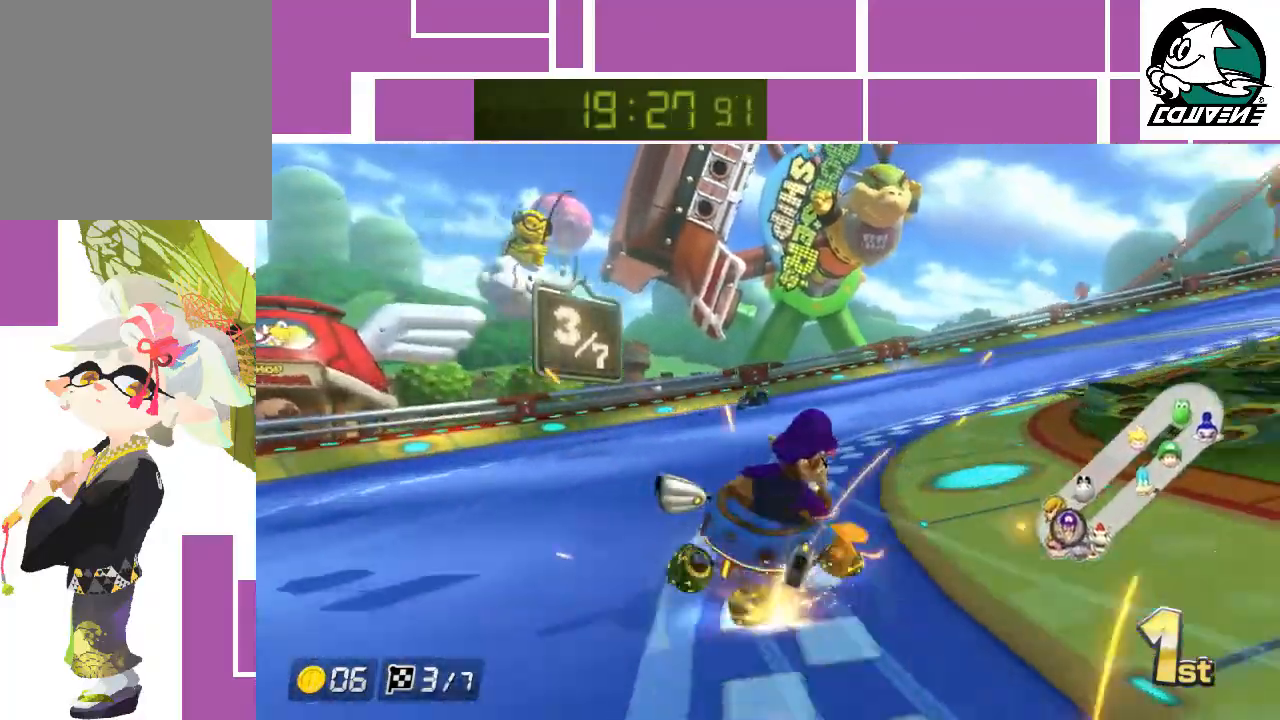
{"buttons": ["A", "R1"], "left_stick": "right", "events": []}
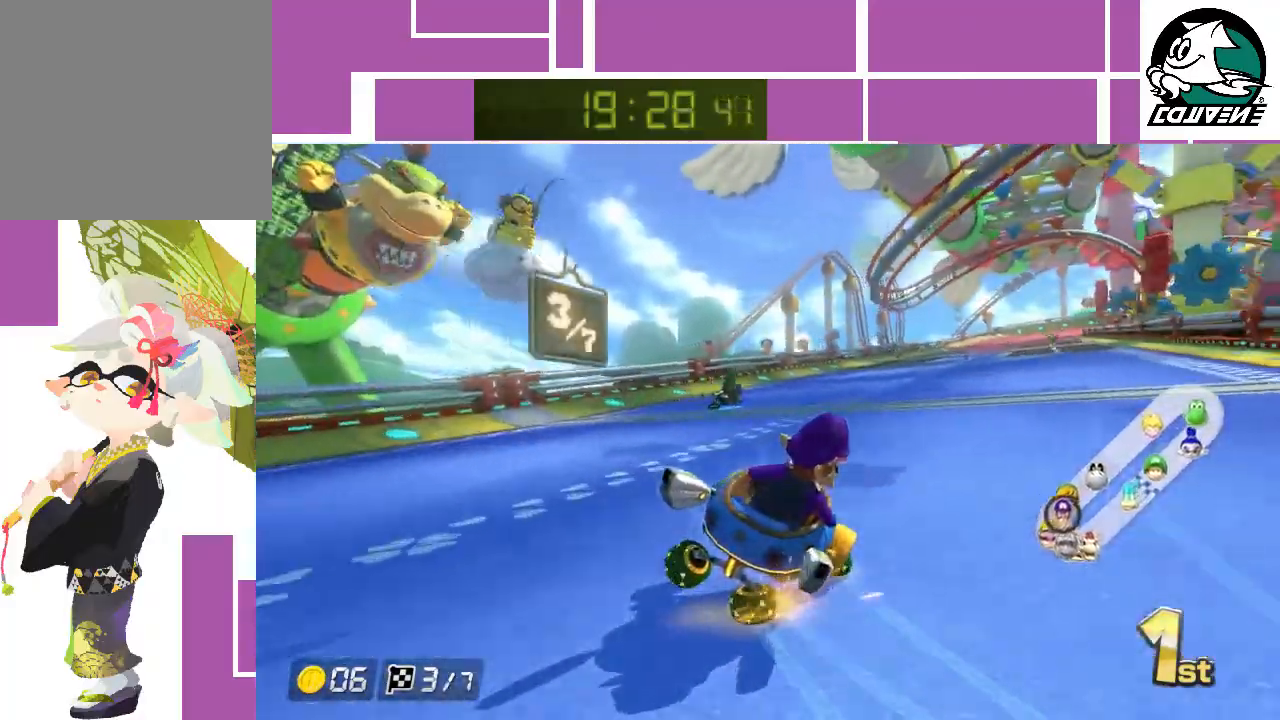
{"buttons": ["A"], "left_stick": "left", "events": [[100, "left_stick", "left"], [450, "R1", "up"]]}
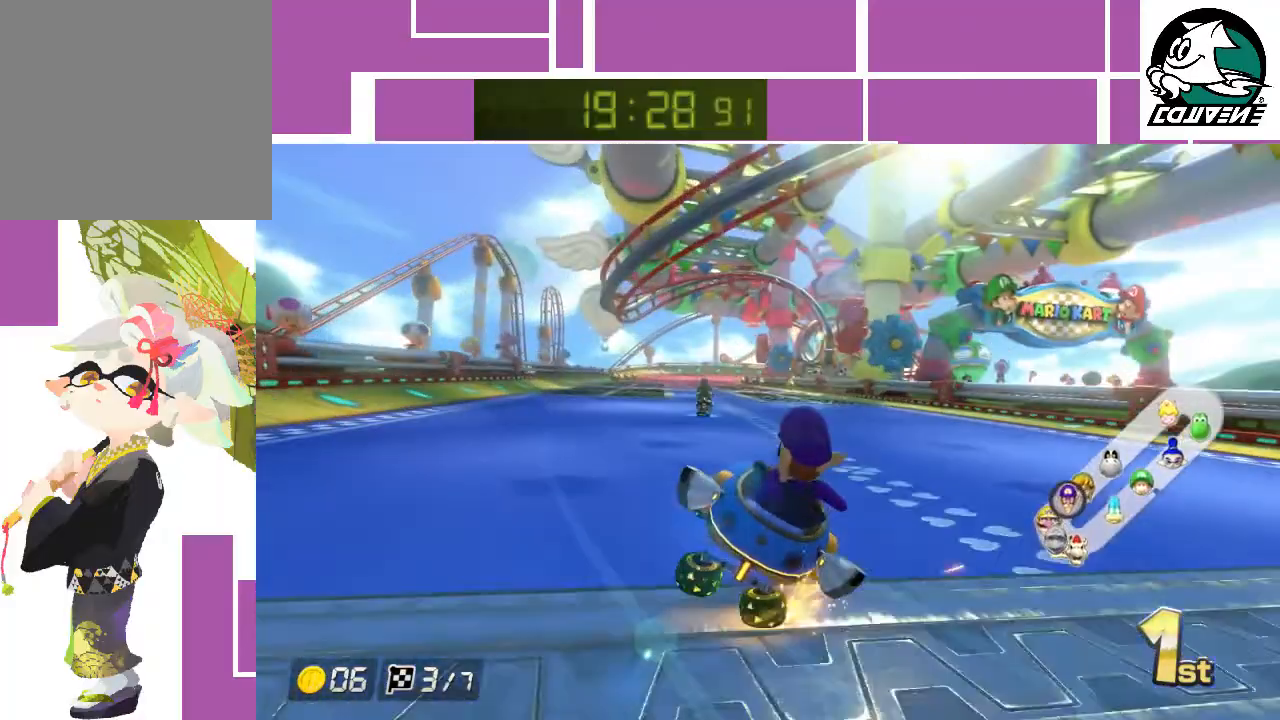
{"buttons": ["A"], "left_stick": "center", "events": [[67, "R1", "down"], [133, "R1", "up"], [500, "left_stick", "center"]]}
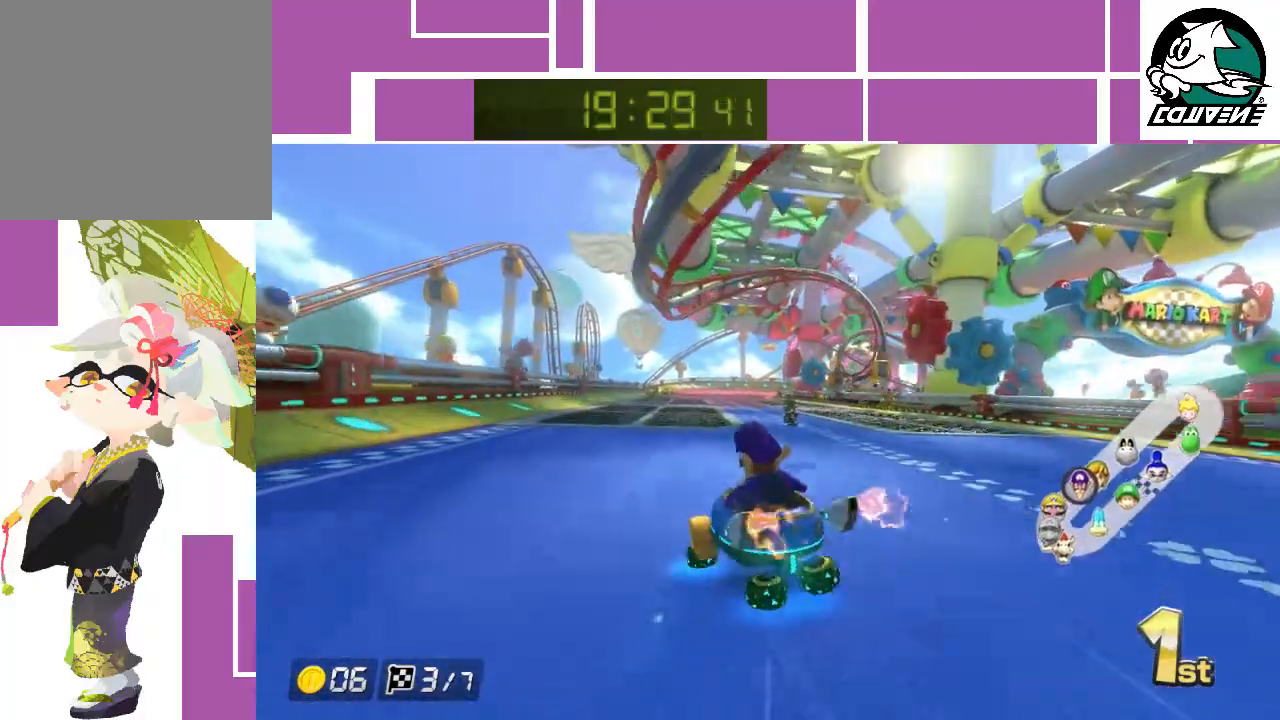
{"buttons": ["A"], "left_stick": "right", "events": [[133, "left_stick", "right"]]}
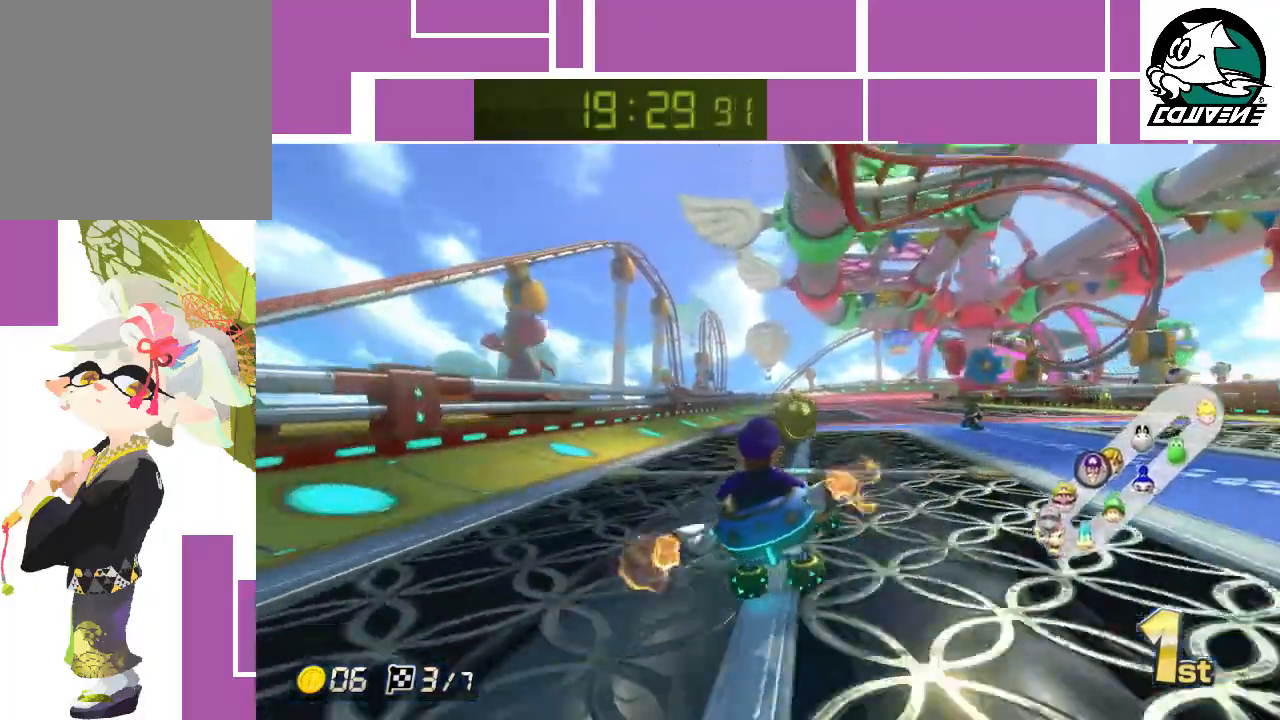
{"buttons": ["A"], "left_stick": "center", "events": [[33, "left_stick", "center"]]}
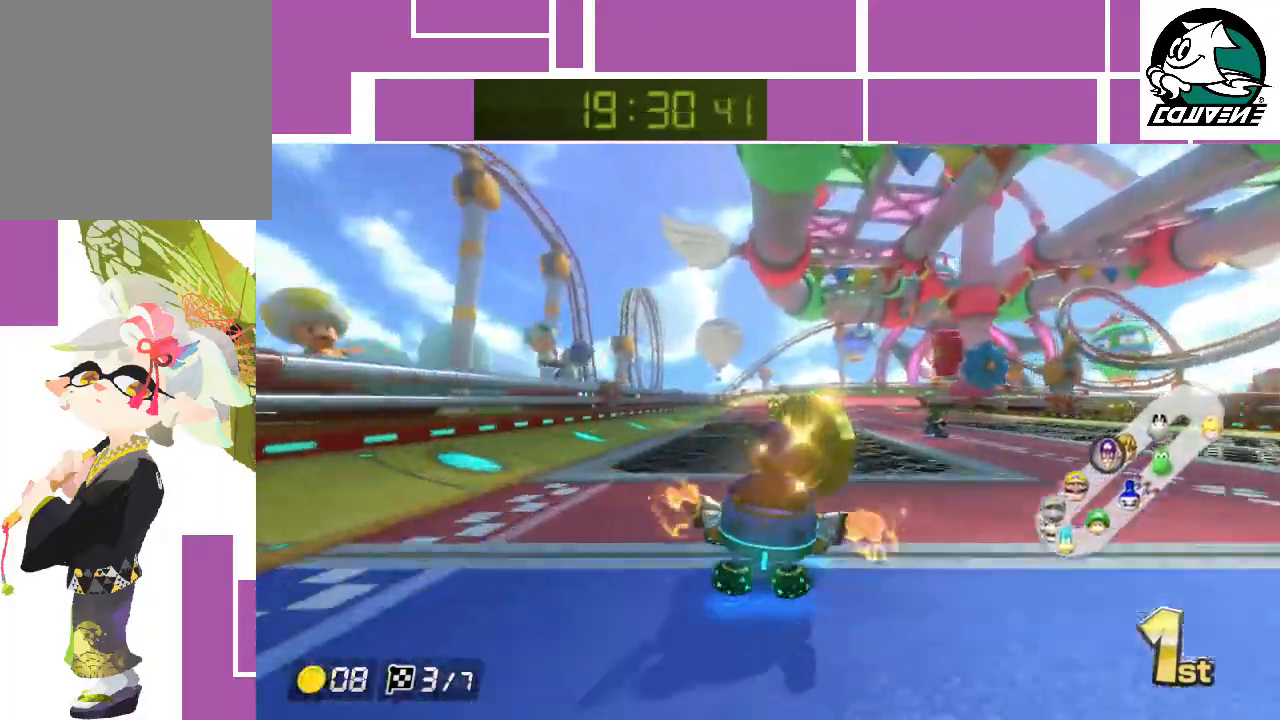
{"buttons": ["A", "R1"], "left_stick": "right", "events": [[167, "left_stick", "right"], [250, "R1", "down"]]}
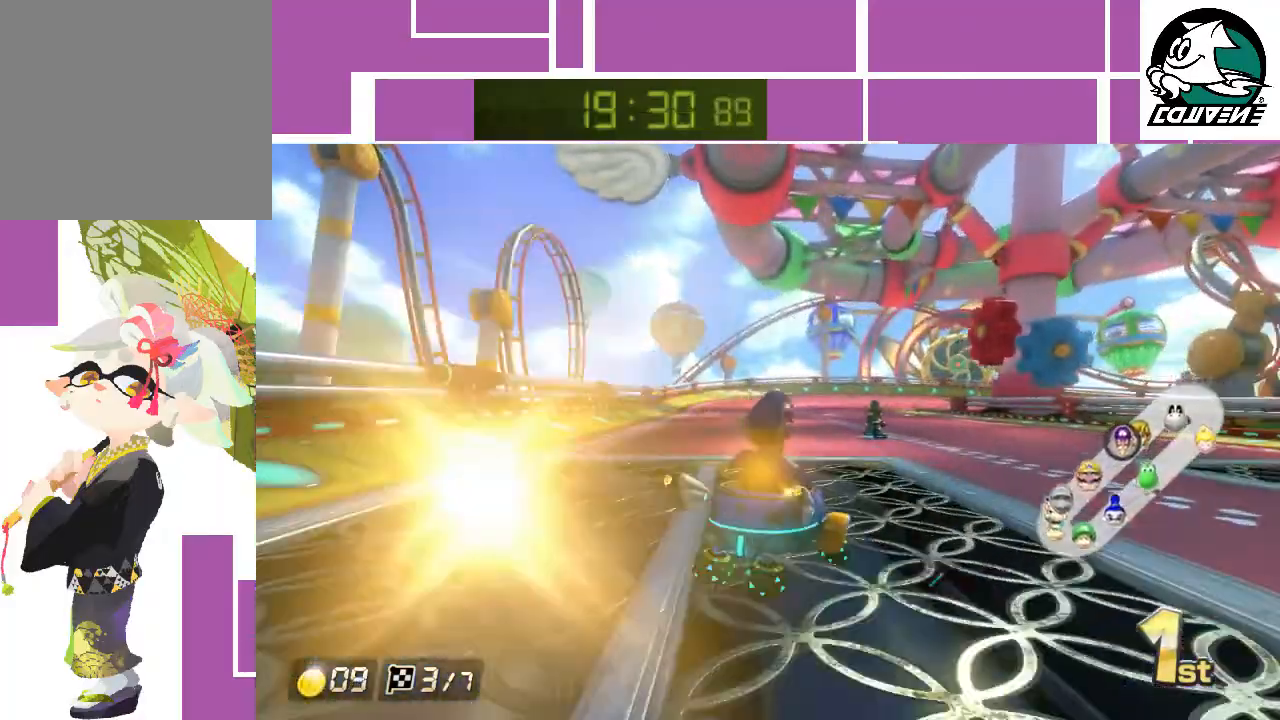
{"buttons": ["A", "R1"], "left_stick": "left", "events": [[417, "left_stick", "left"]]}
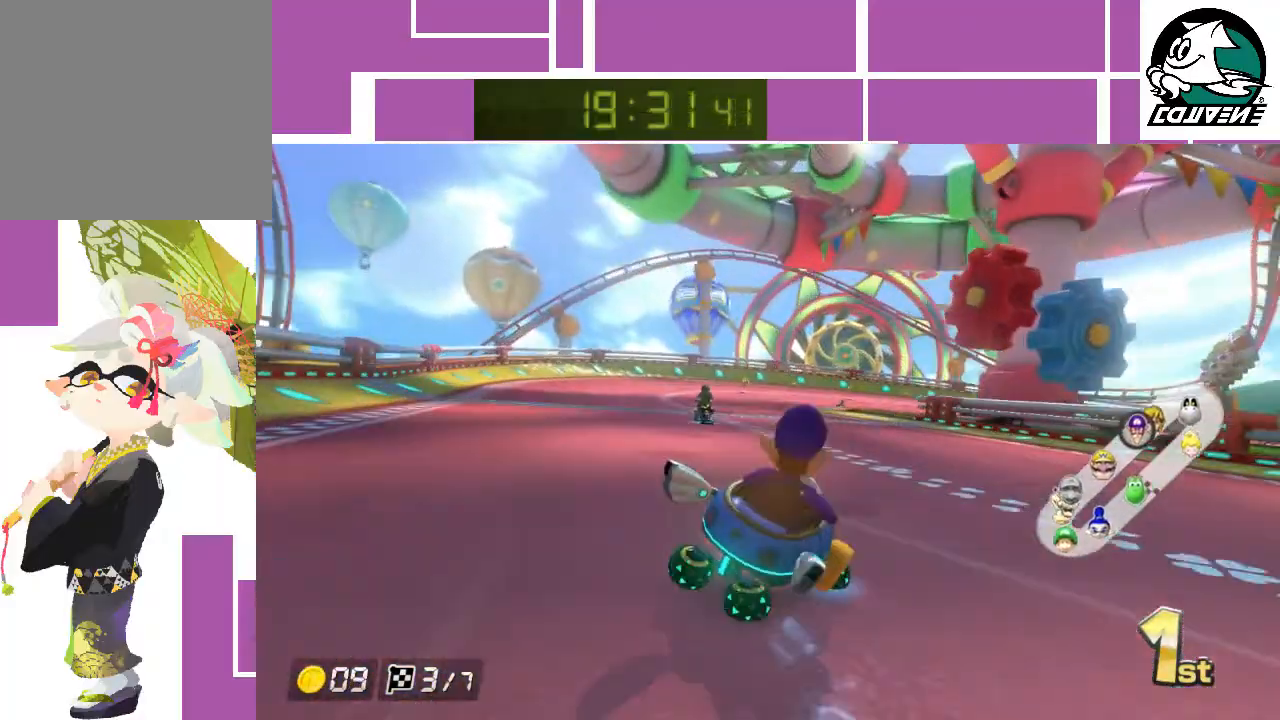
{"buttons": ["A", "R1"], "left_stick": "up-right", "events": [[500, "left_stick", "up-right"]]}
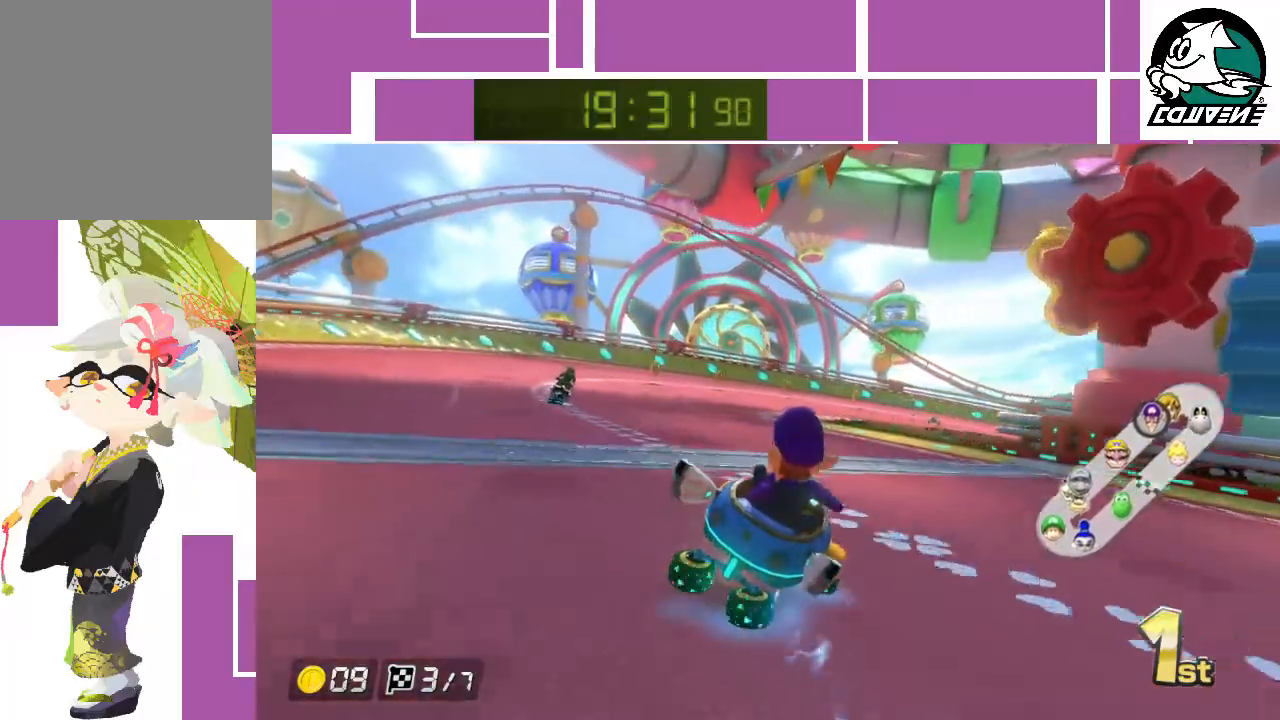
{"buttons": ["A", "R1"], "left_stick": "right", "events": [[67, "left_stick", "right"], [250, "left_stick", "up-right"], [400, "left_stick", "right"]]}
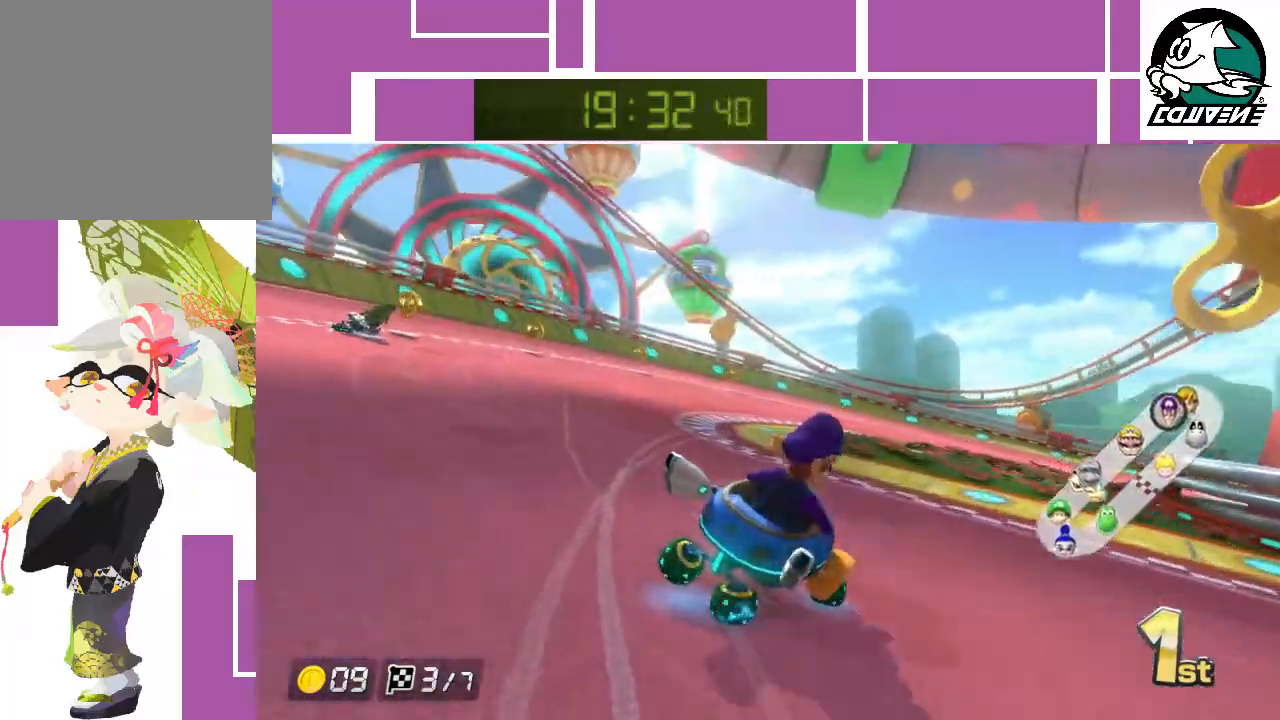
{"buttons": ["A", "R1"], "left_stick": "right", "events": []}